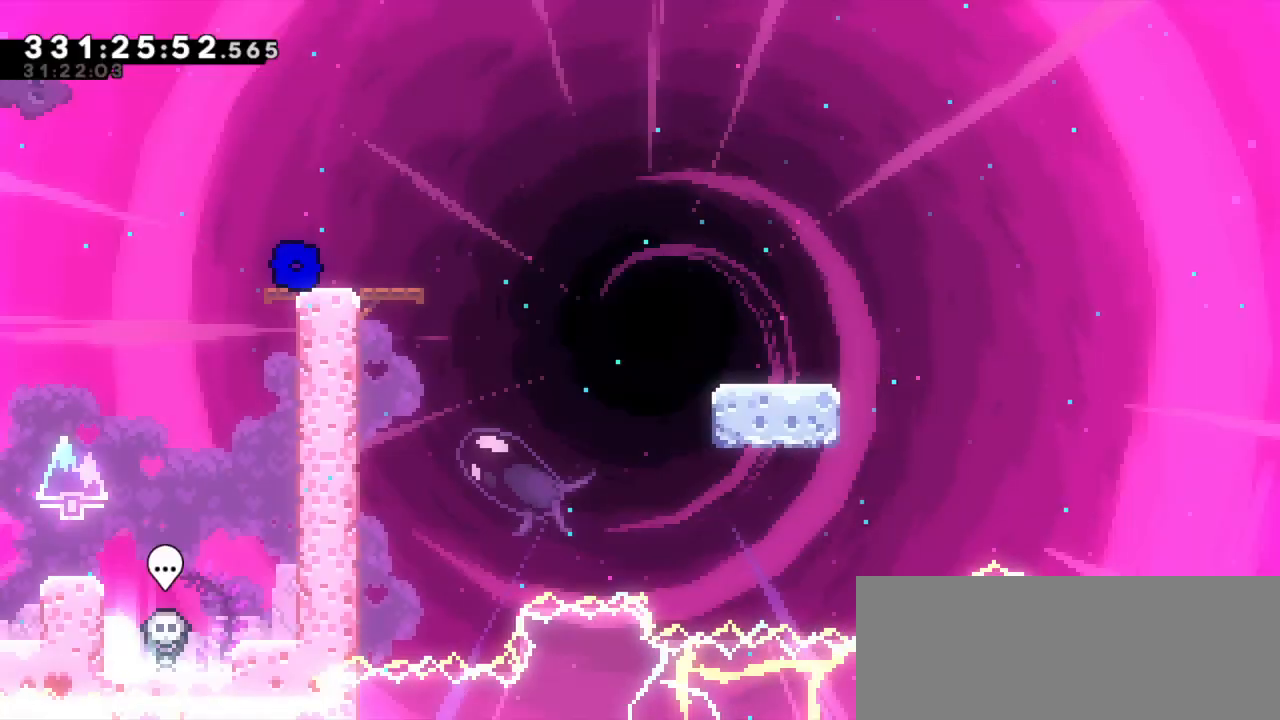
Gameplay with keyboard; each line is a JSON object with the keys held at the frame after it. "events" lists presses ("down") and releases ("up") of "dash", "demo", "down", "grab", "jump", "jump2", "left", "right" and "up" between this image and that frame as [ms after this image, input, new state], when the widget could be followed in between. No other keys are recorded. Mouse input is not recorded. Key names are as the overlay labels them; some are game actions (e.g. jump) rather than physical keys.
{"keys": ["down", "jump2", "right"], "events": [[267, "dash", "down"], [267, "down", "down"], [267, "right", "down"], [450, "jump2", "down"], [500, "dash", "up"]]}
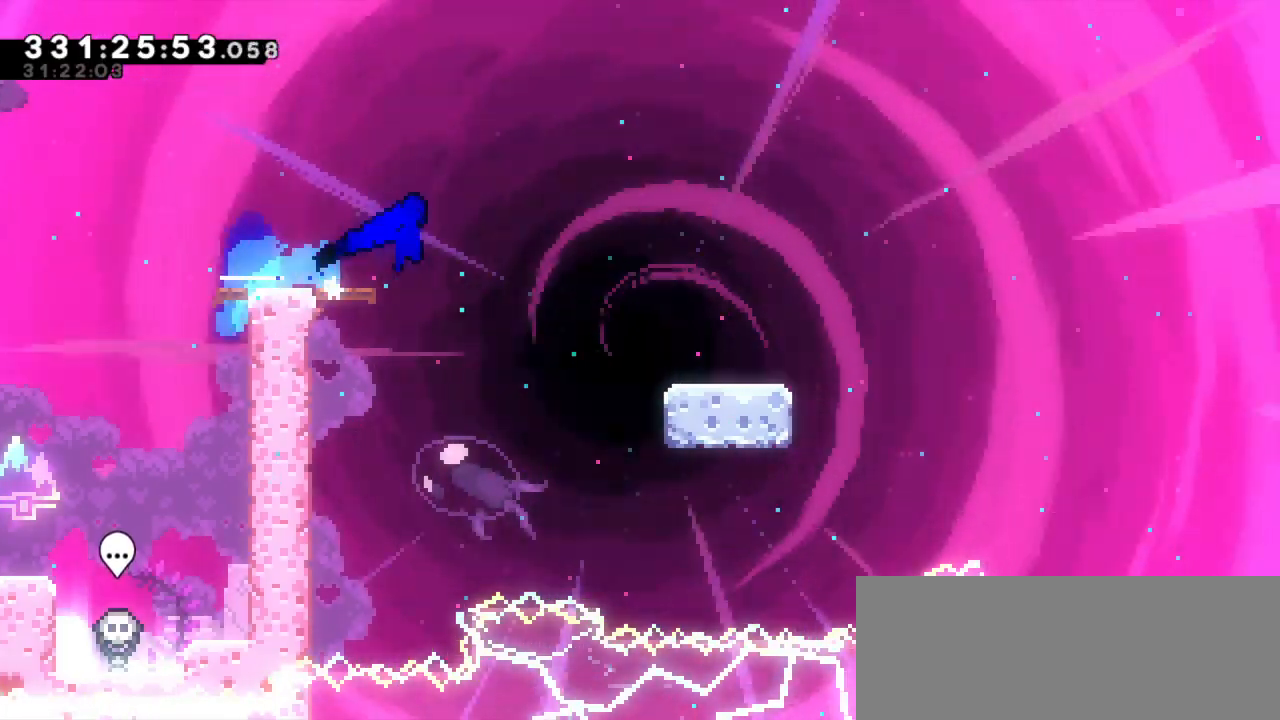
{"keys": ["dash", "down", "jump2", "right"], "events": [[50, "dash", "down"], [133, "jump2", "up"], [283, "jump2", "down"], [400, "dash", "up"], [467, "dash", "down"]]}
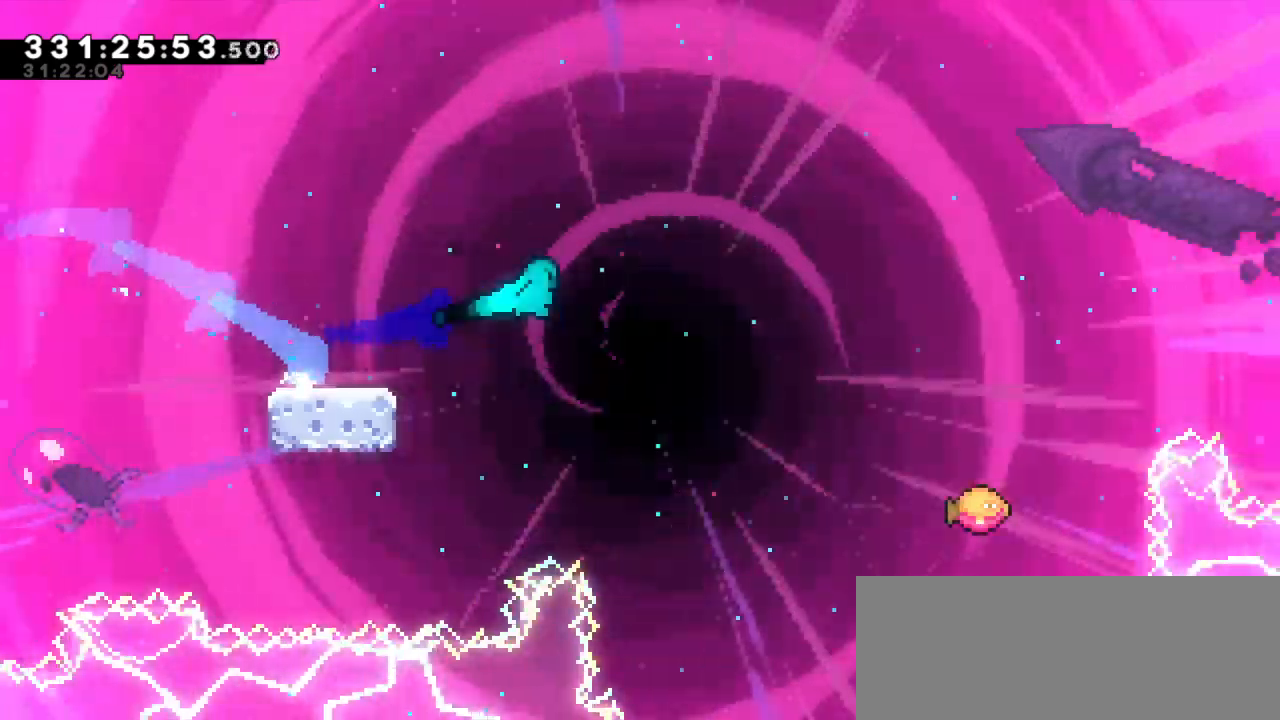
{"keys": ["jump2", "right"], "events": [[17, "jump2", "up"], [83, "jump2", "down"], [217, "down", "up"], [250, "dash", "up"]]}
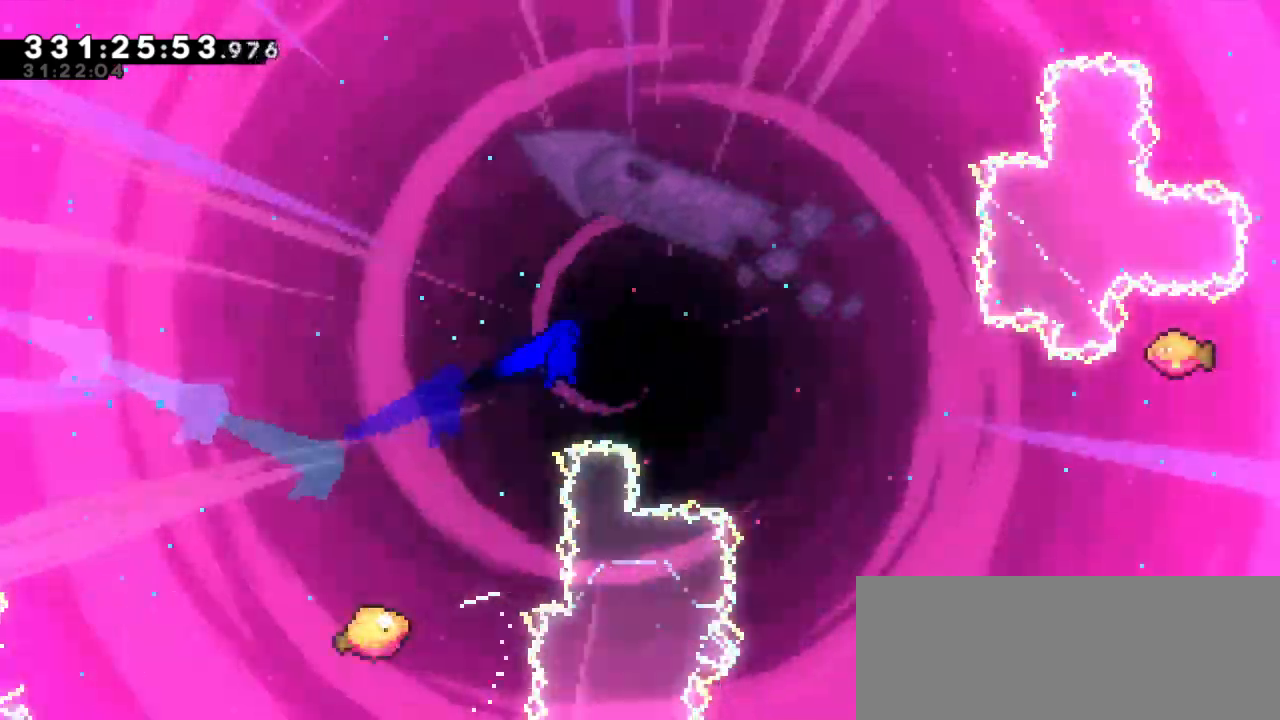
{"keys": ["jump2", "right"], "events": []}
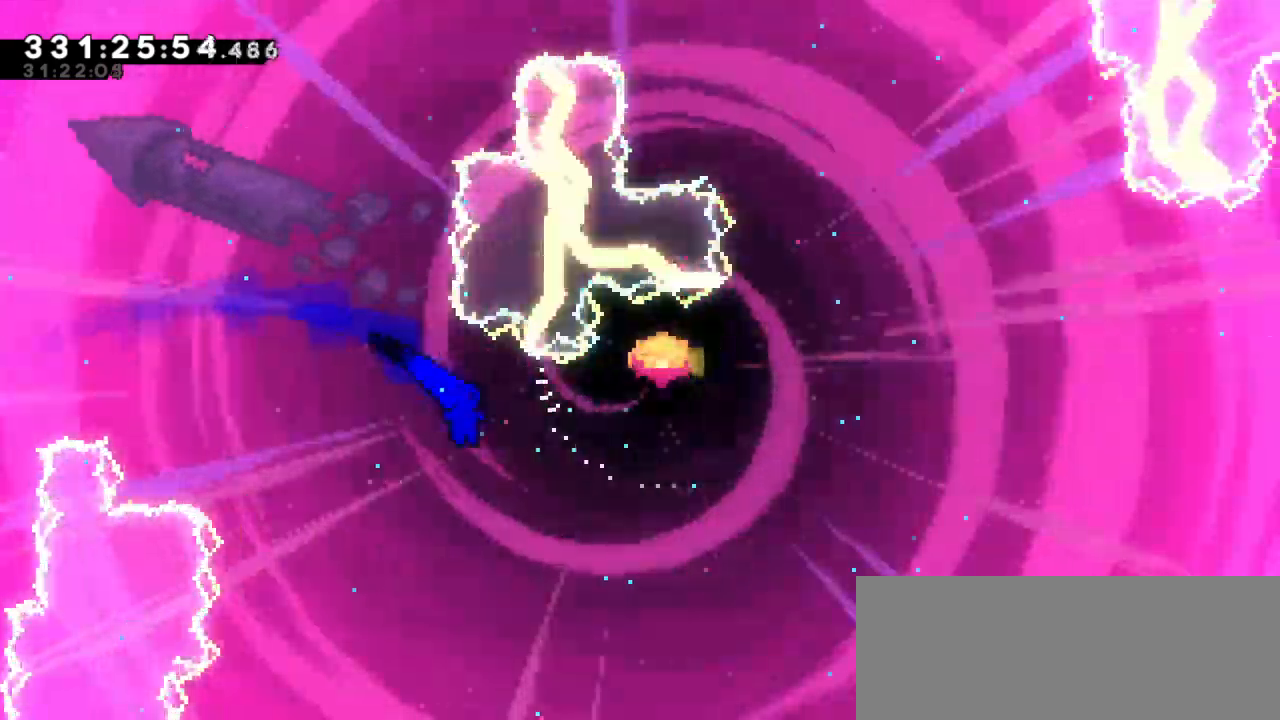
{"keys": ["right", "up"], "events": [[250, "dash", "down"], [250, "up", "down"], [267, "jump2", "up"], [483, "dash", "up"]]}
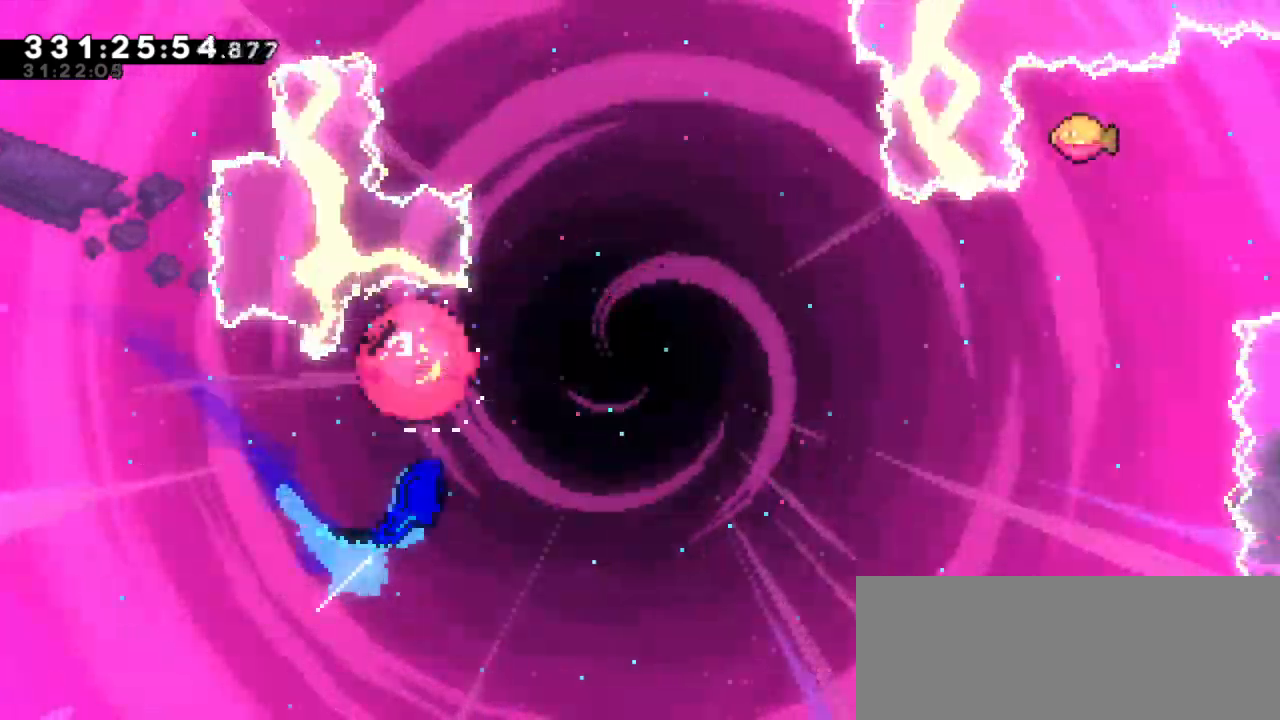
{"keys": ["right", "up"], "events": []}
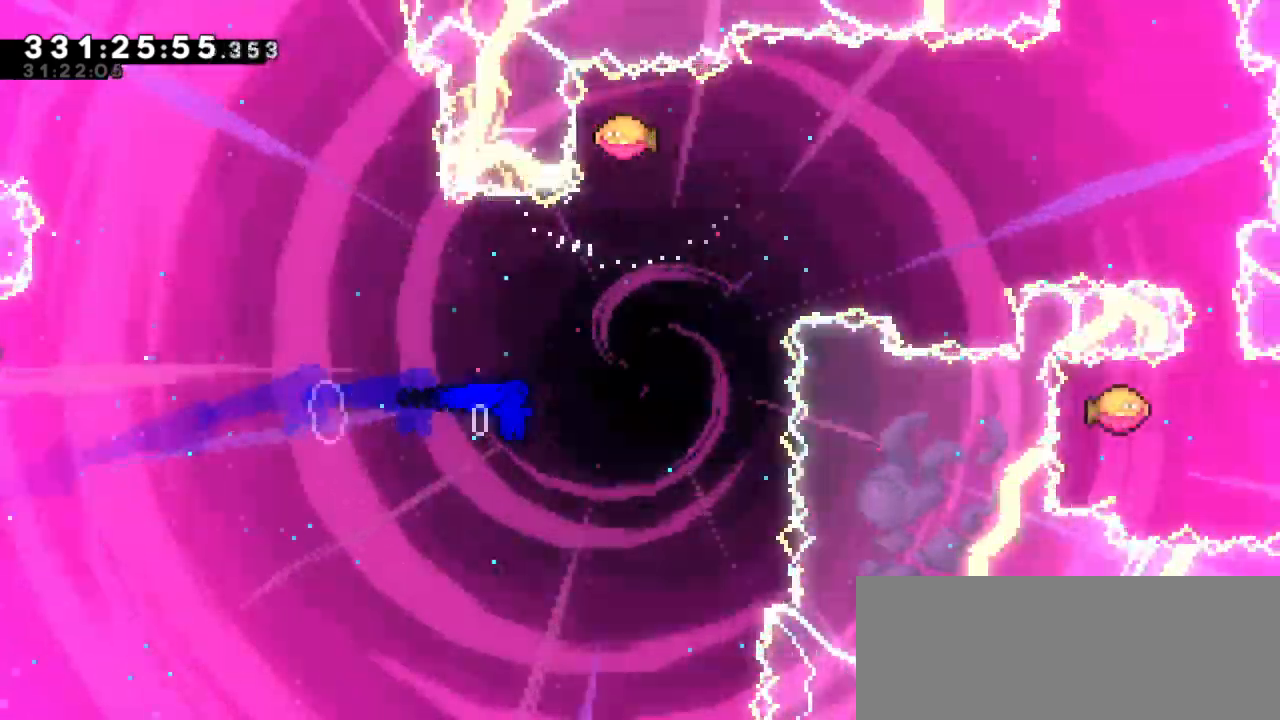
{"keys": ["right"], "events": [[100, "up", "up"], [133, "up", "down"], [167, "dash", "down"], [167, "right", "up"], [333, "right", "down"], [333, "up", "up"], [350, "dash", "up"]]}
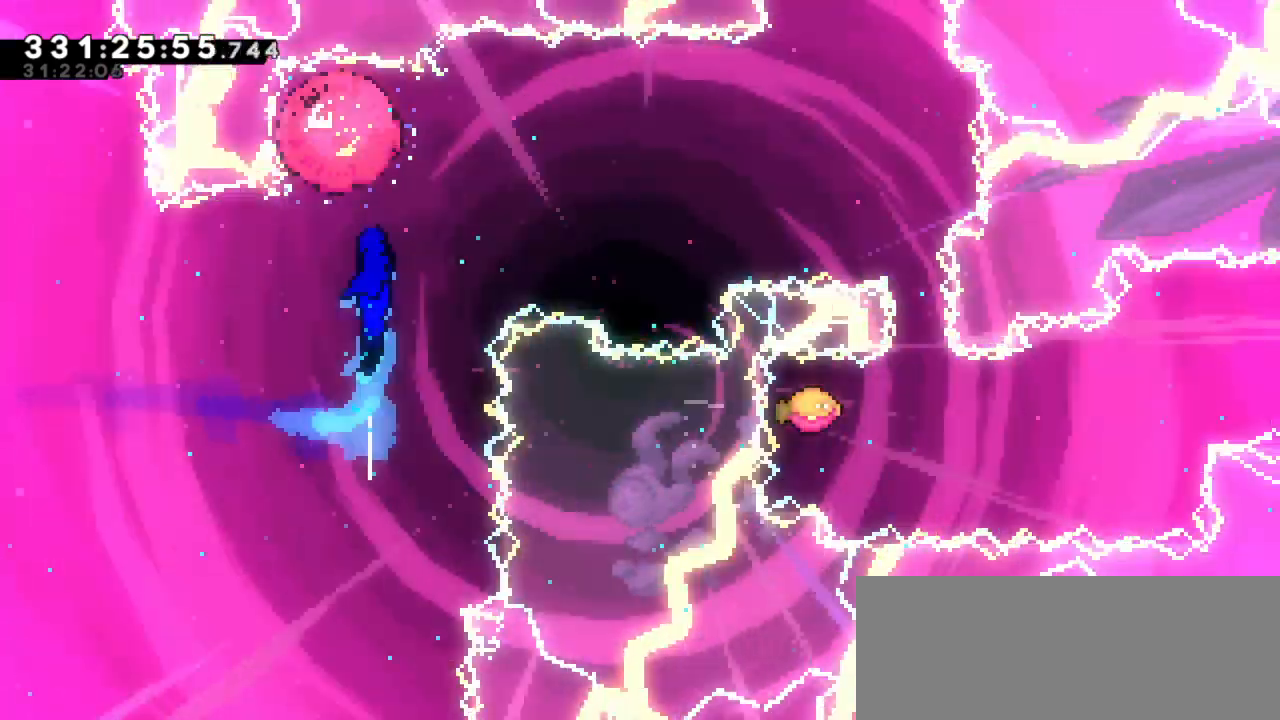
{"keys": ["right"], "events": []}
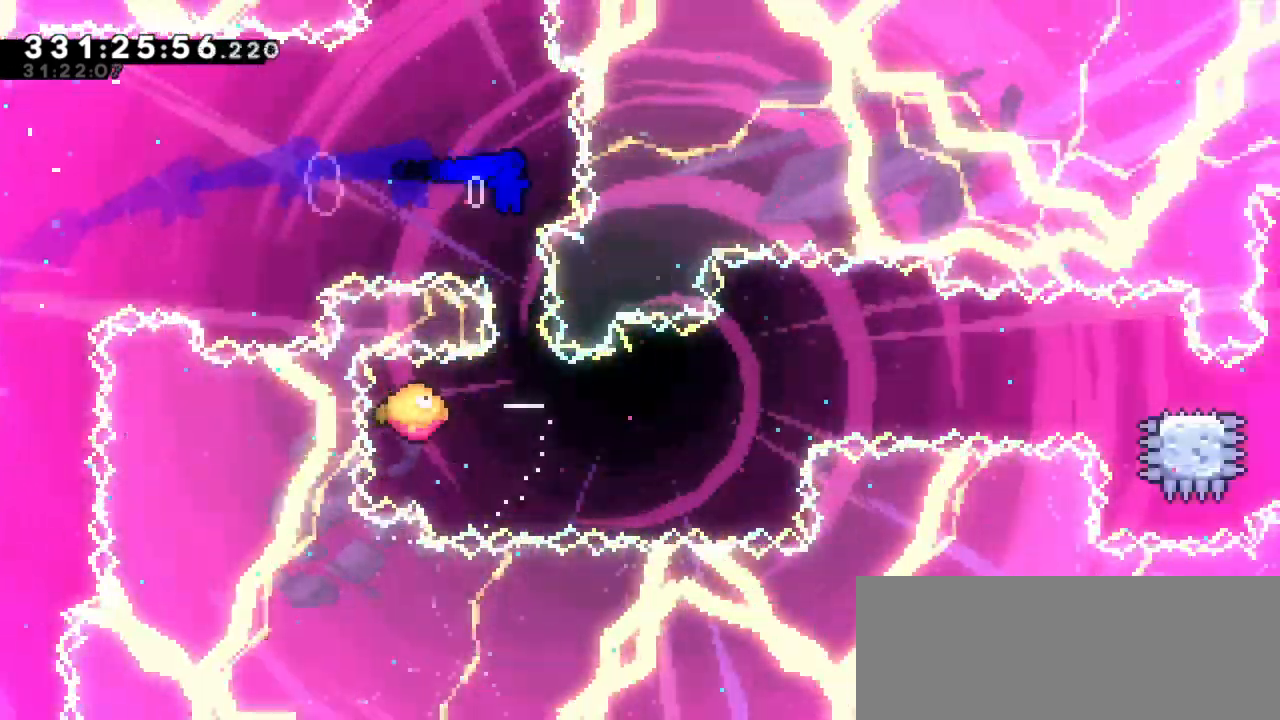
{"keys": ["right"], "events": [[17, "down", "down"], [33, "dash", "down"], [50, "right", "up"], [133, "right", "down"], [183, "down", "up"], [217, "dash", "up"]]}
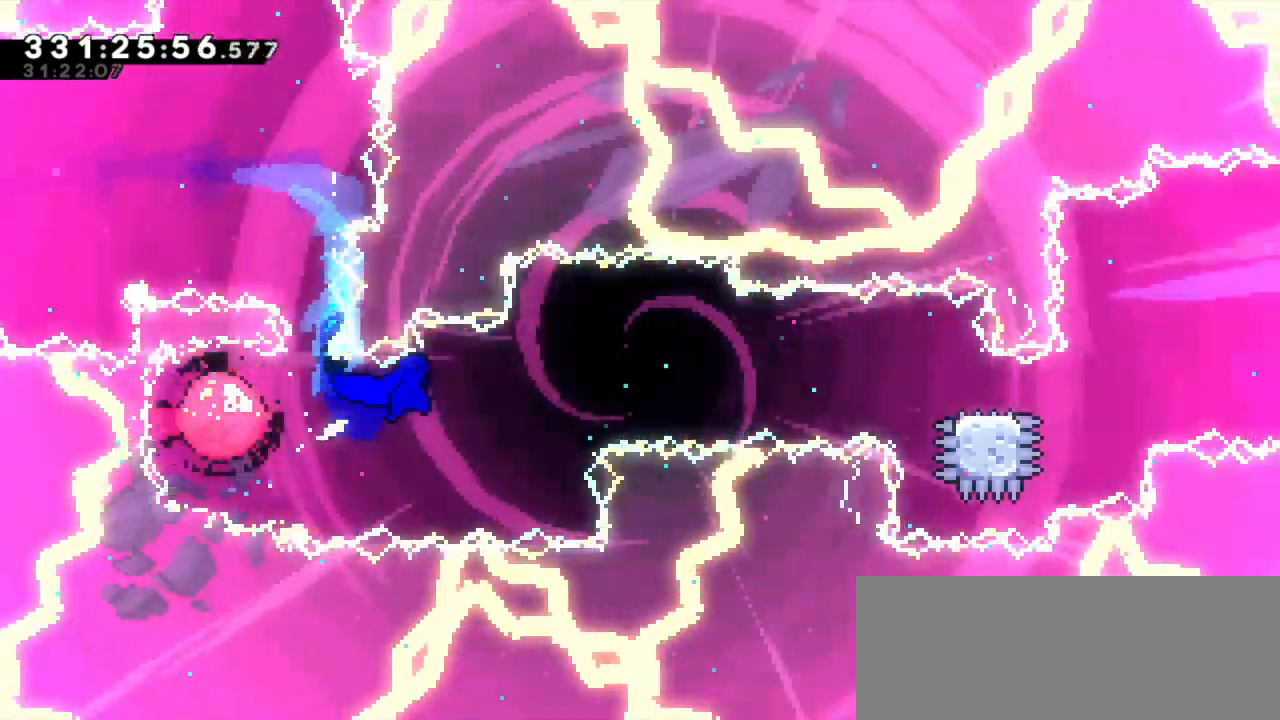
{"keys": ["dash", "down", "right"], "events": [[400, "dash", "down"], [417, "down", "down"]]}
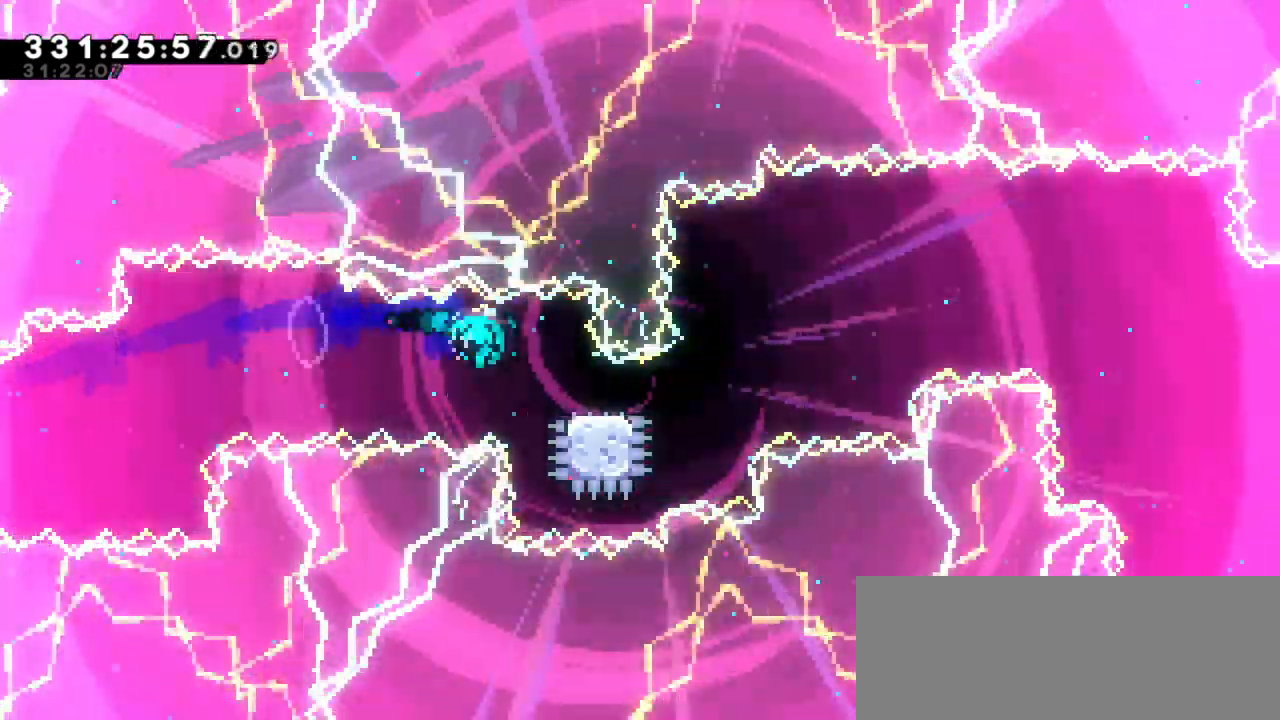
{"keys": ["jump2", "right"], "events": [[117, "jump2", "down"], [167, "down", "up"], [233, "dash", "up"]]}
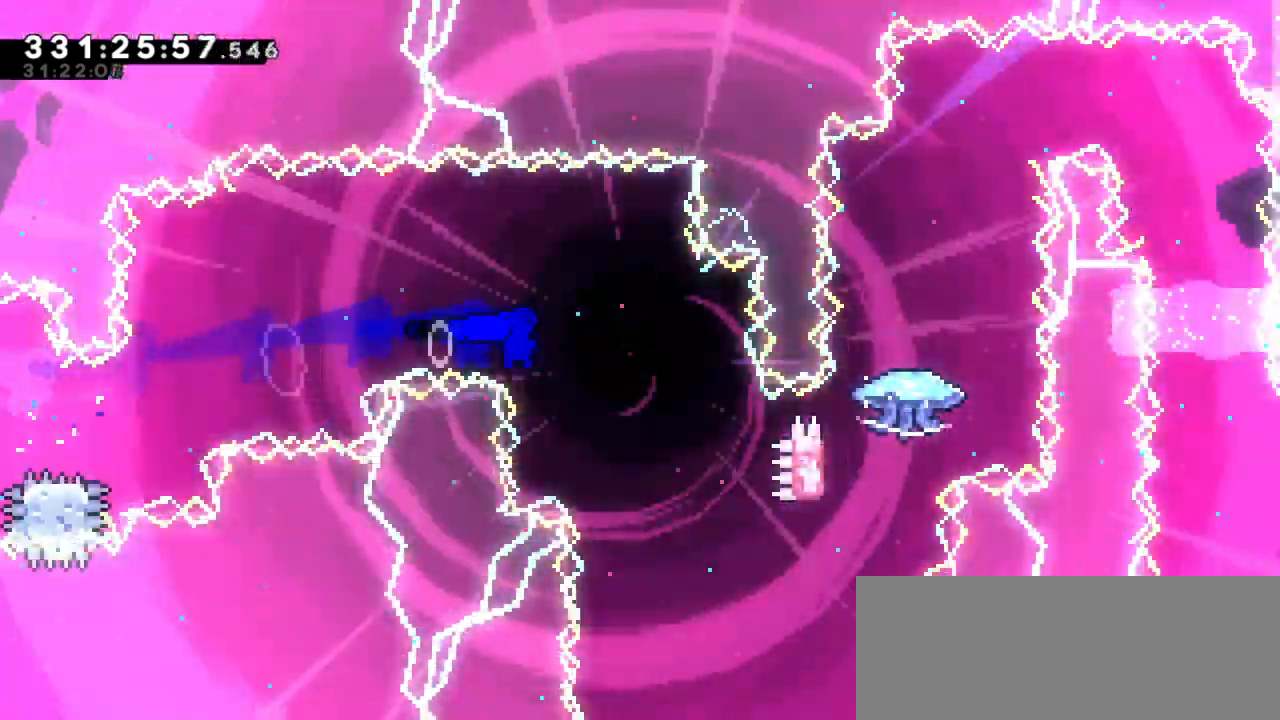
{"keys": ["right"], "events": [[100, "jump2", "up"]]}
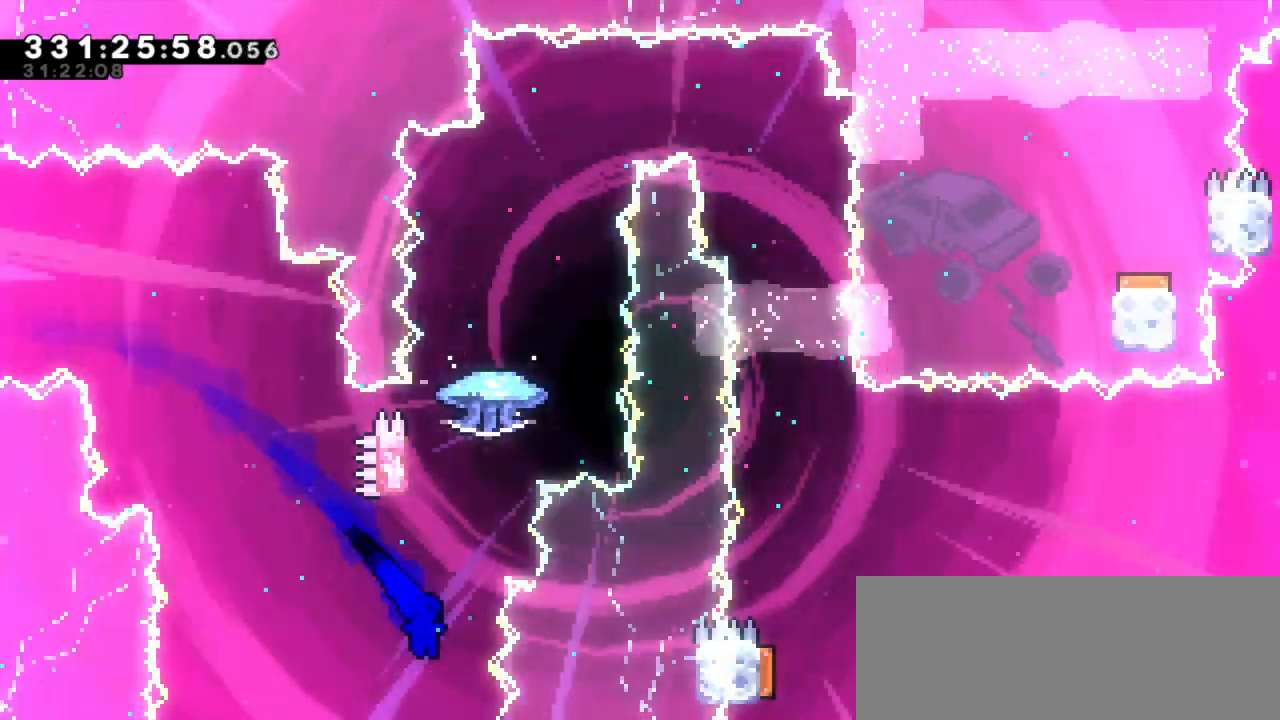
{"keys": ["grab", "jump2"], "events": [[17, "up", "down"], [33, "dash", "down"], [50, "right", "up"], [267, "up", "up"], [283, "jump2", "down"], [333, "dash", "up"], [467, "grab", "down"]]}
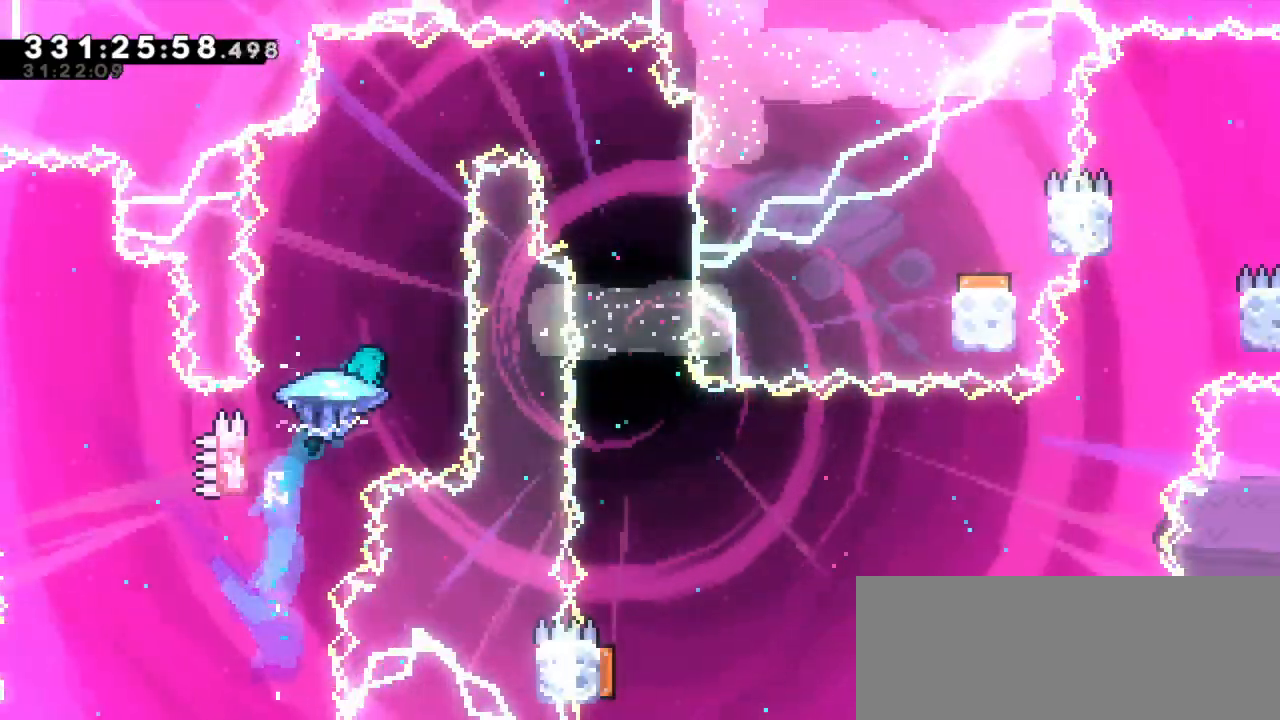
{"keys": ["grab", "jump2", "right", "up"], "events": [[333, "right", "down"], [383, "up", "down"]]}
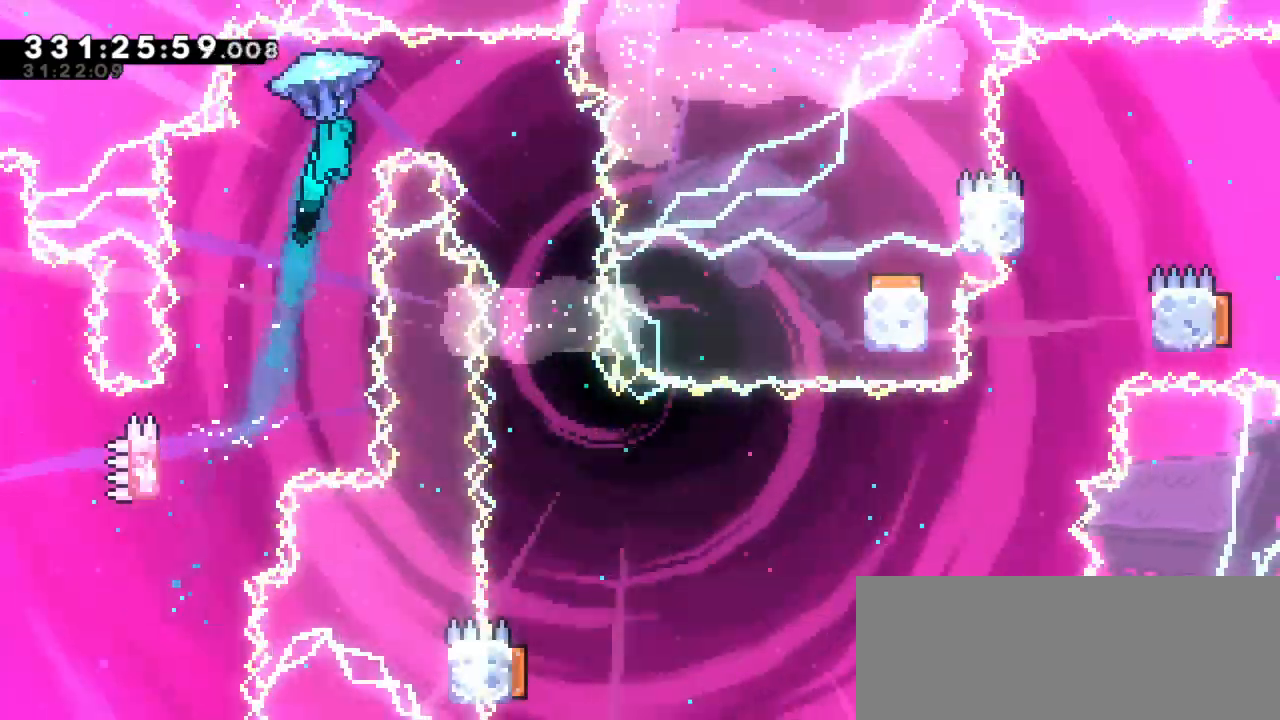
{"keys": ["grab"], "events": [[283, "up", "up"], [317, "jump2", "up"], [317, "right", "up"]]}
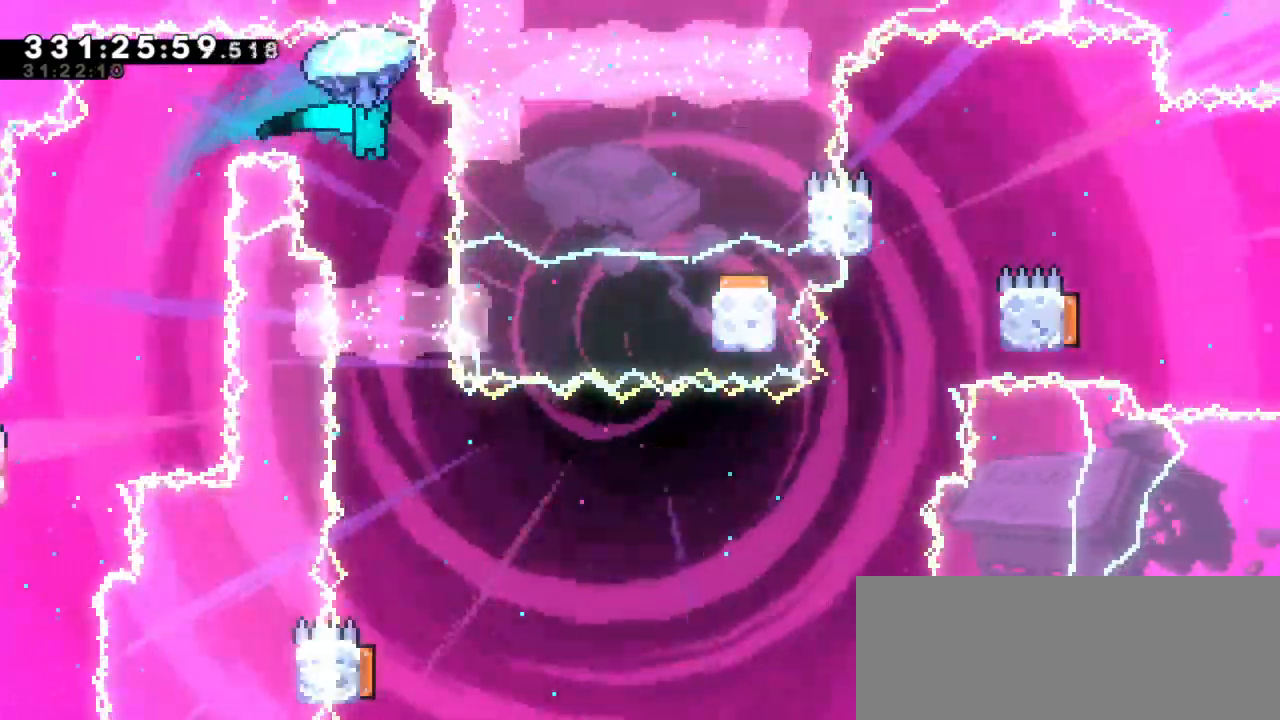
{"keys": ["grab"], "events": [[183, "right", "down"], [317, "right", "up"]]}
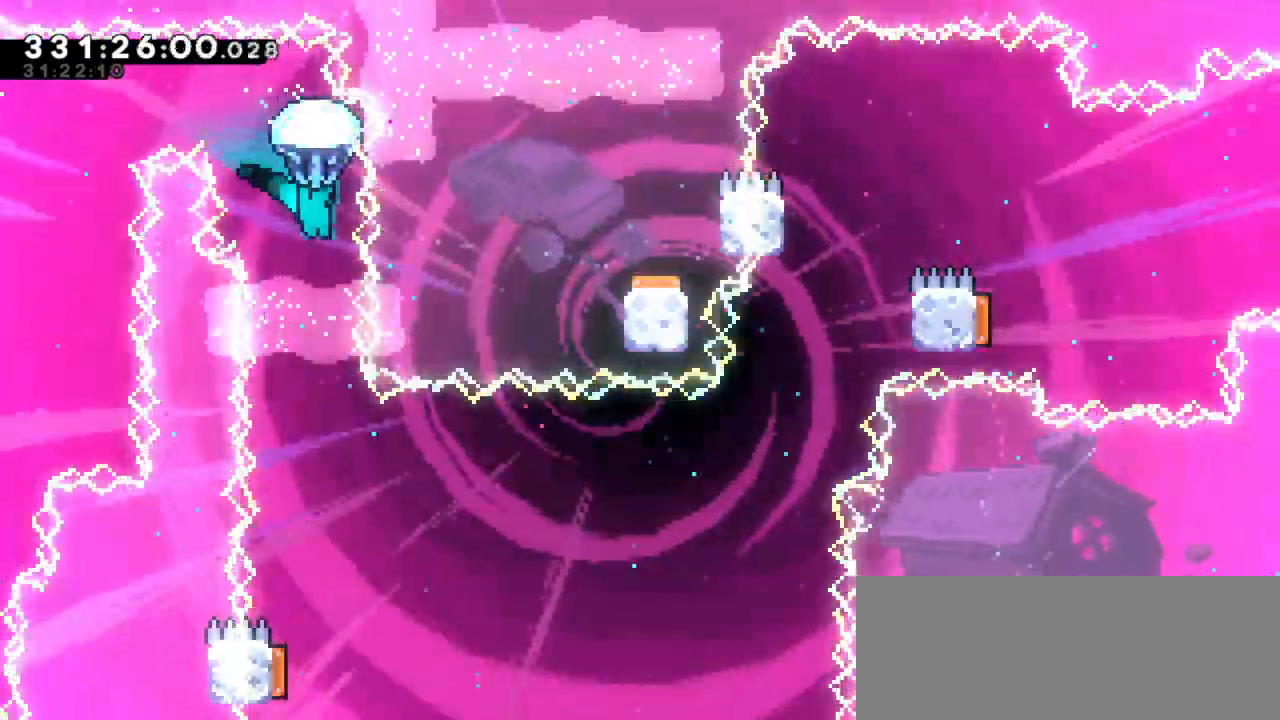
{"keys": ["grab"], "events": []}
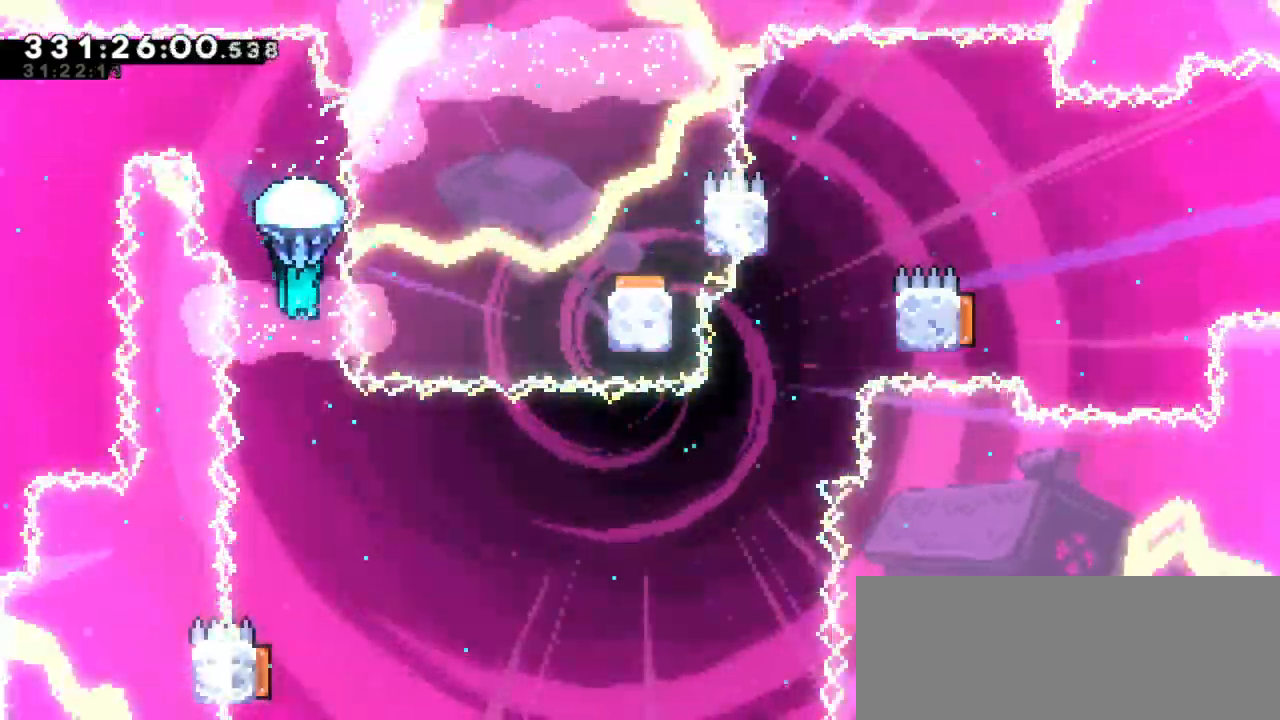
{"keys": [], "events": [[50, "grab", "up"]]}
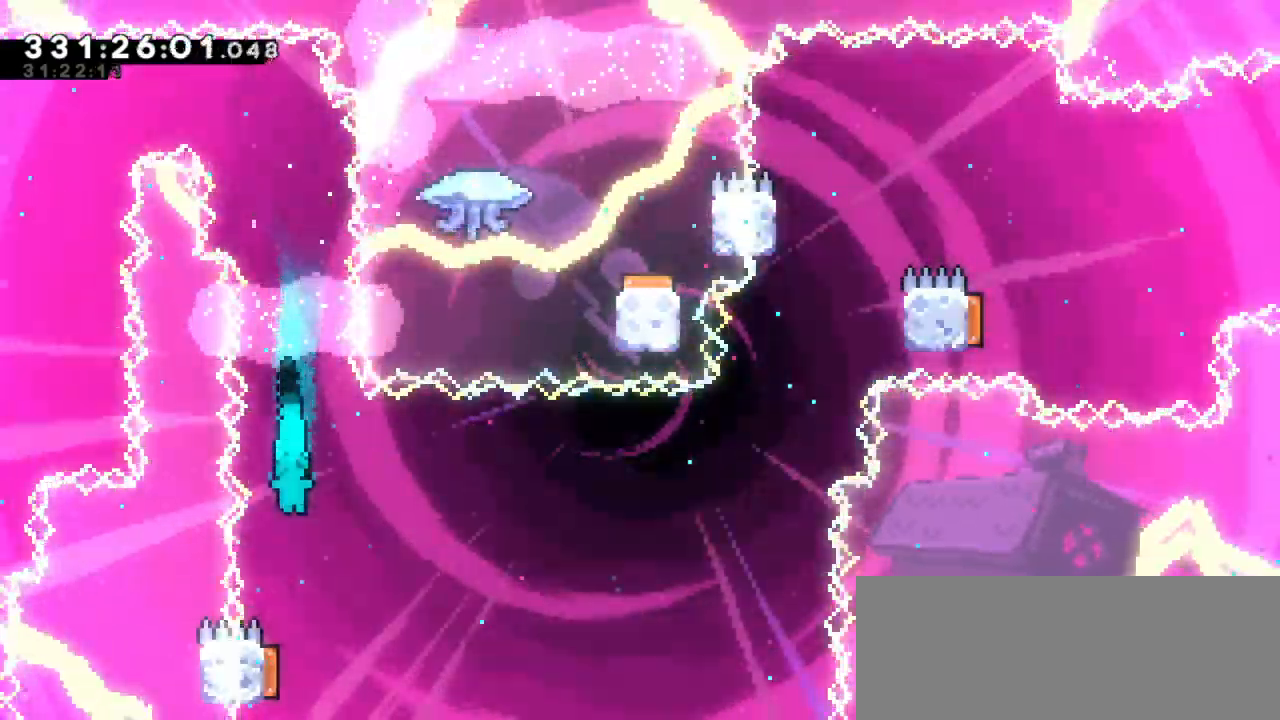
{"keys": ["dash", "down", "left"], "events": [[217, "left", "down"], [333, "down", "down"], [367, "dash", "down"]]}
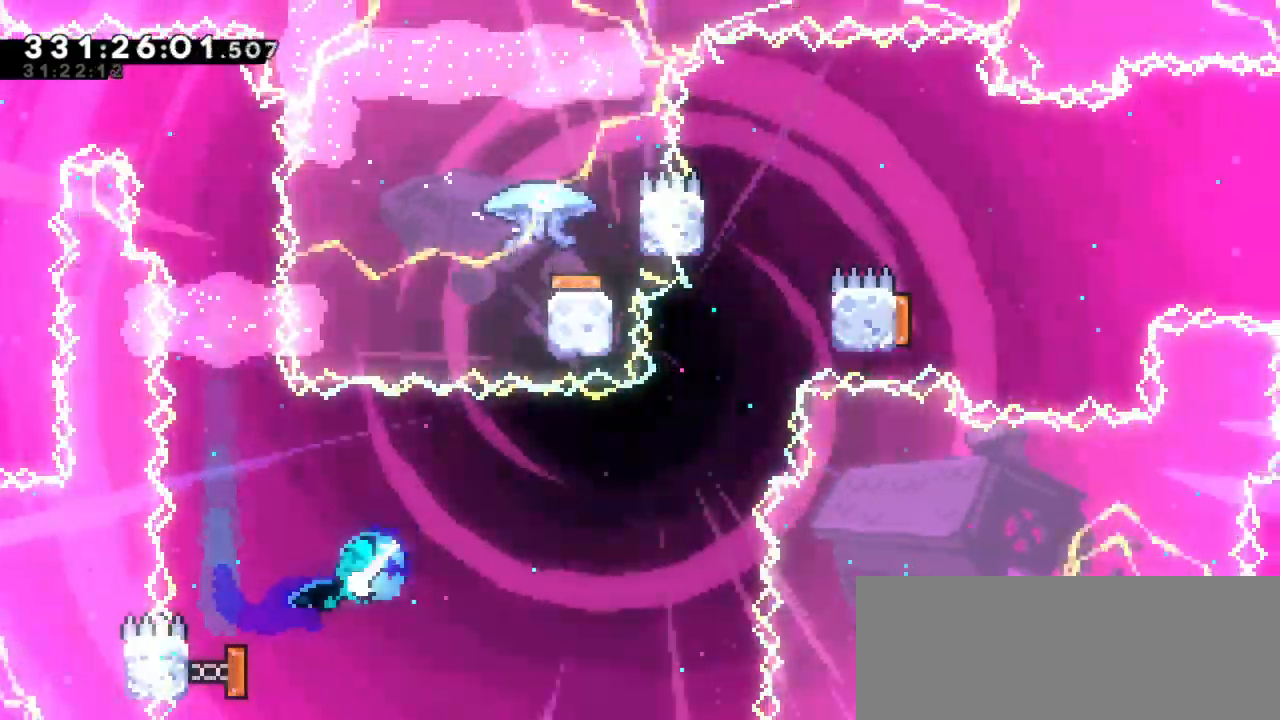
{"keys": ["right"], "events": [[67, "dash", "up"], [133, "right", "down"], [167, "left", "up"], [183, "down", "up"]]}
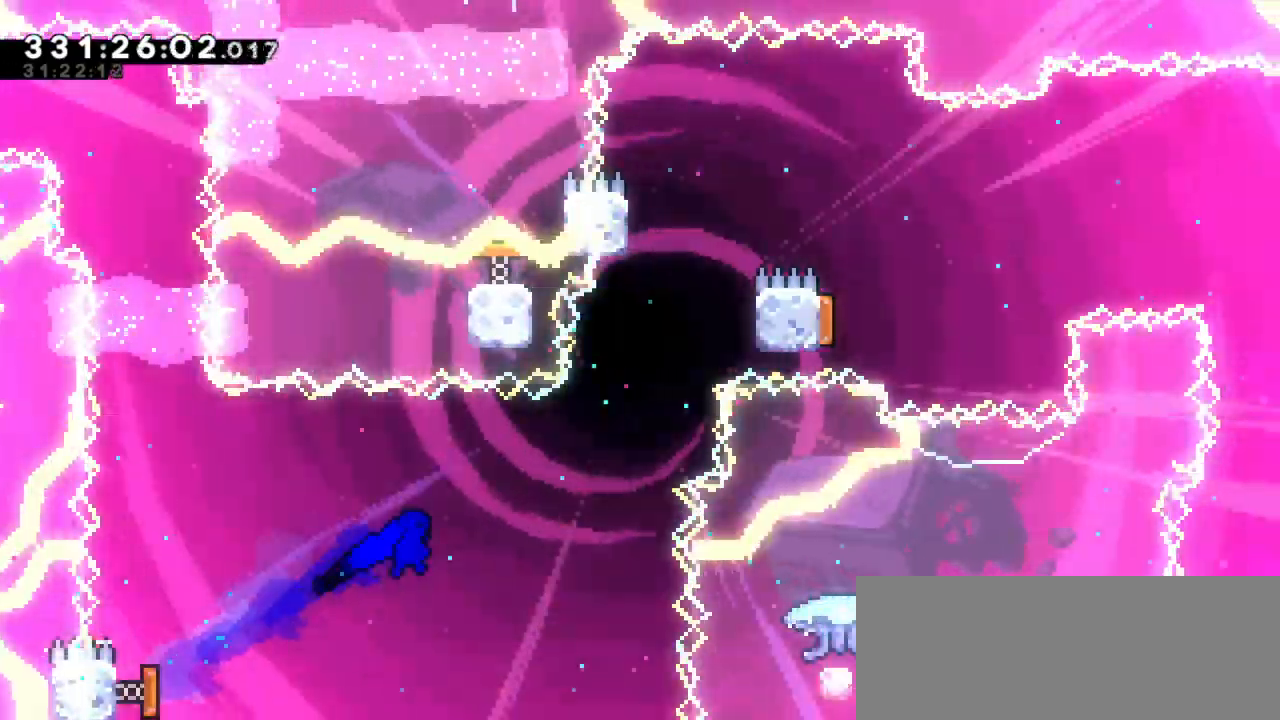
{"keys": ["dash", "jump2", "right", "up"], "events": [[283, "dash", "down"], [283, "right", "up"], [300, "up", "down"], [500, "jump2", "down"], [500, "right", "down"]]}
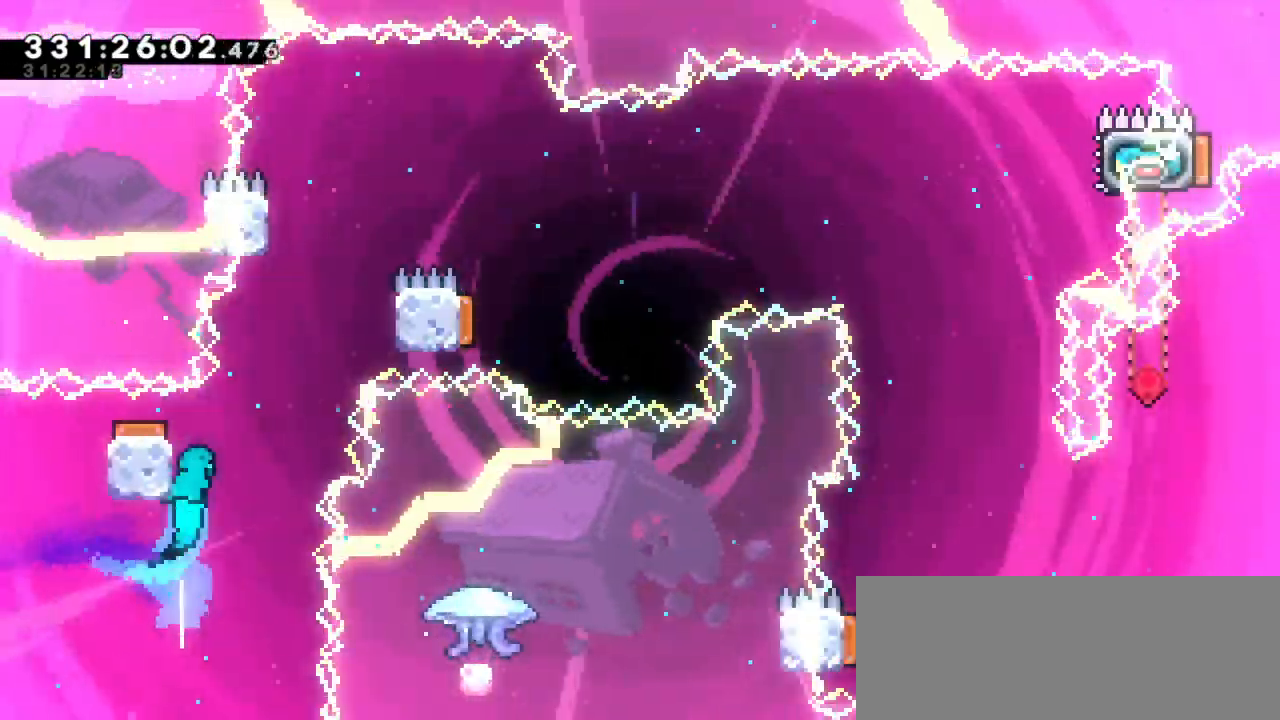
{"keys": ["jump2", "left"], "events": [[33, "up", "up"], [50, "dash", "up"], [217, "jump2", "up"], [400, "left", "down"], [400, "right", "up"], [450, "jump2", "down"]]}
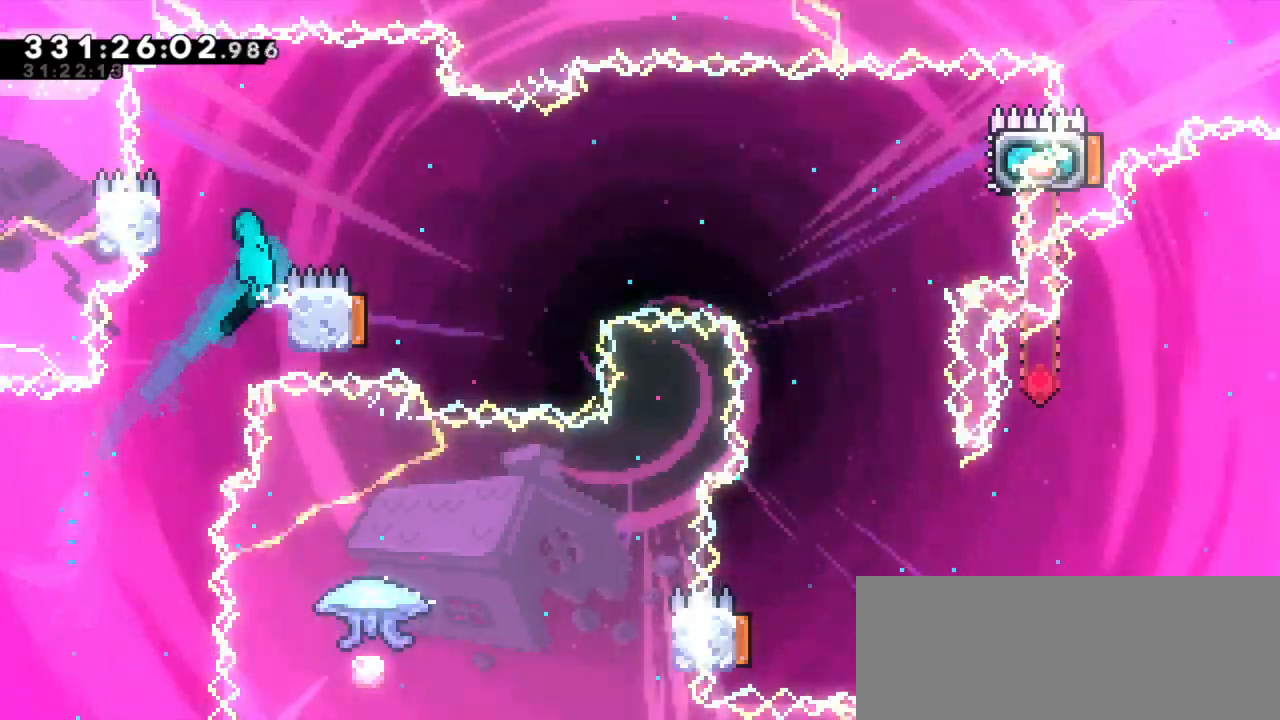
{"keys": ["jump2", "right"], "events": [[117, "jump2", "up"], [150, "right", "down"], [183, "jump2", "down"], [183, "left", "up"]]}
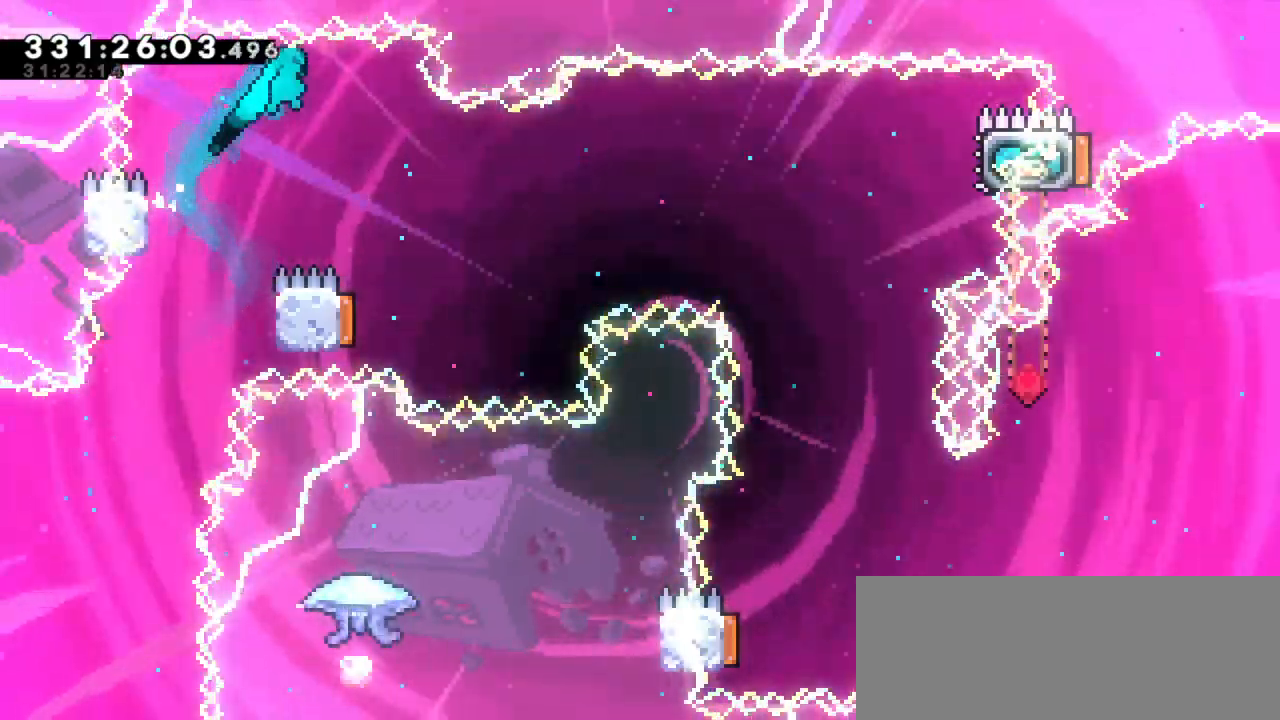
{"keys": ["left"], "events": [[183, "right", "up"], [233, "jump2", "up"], [433, "left", "down"]]}
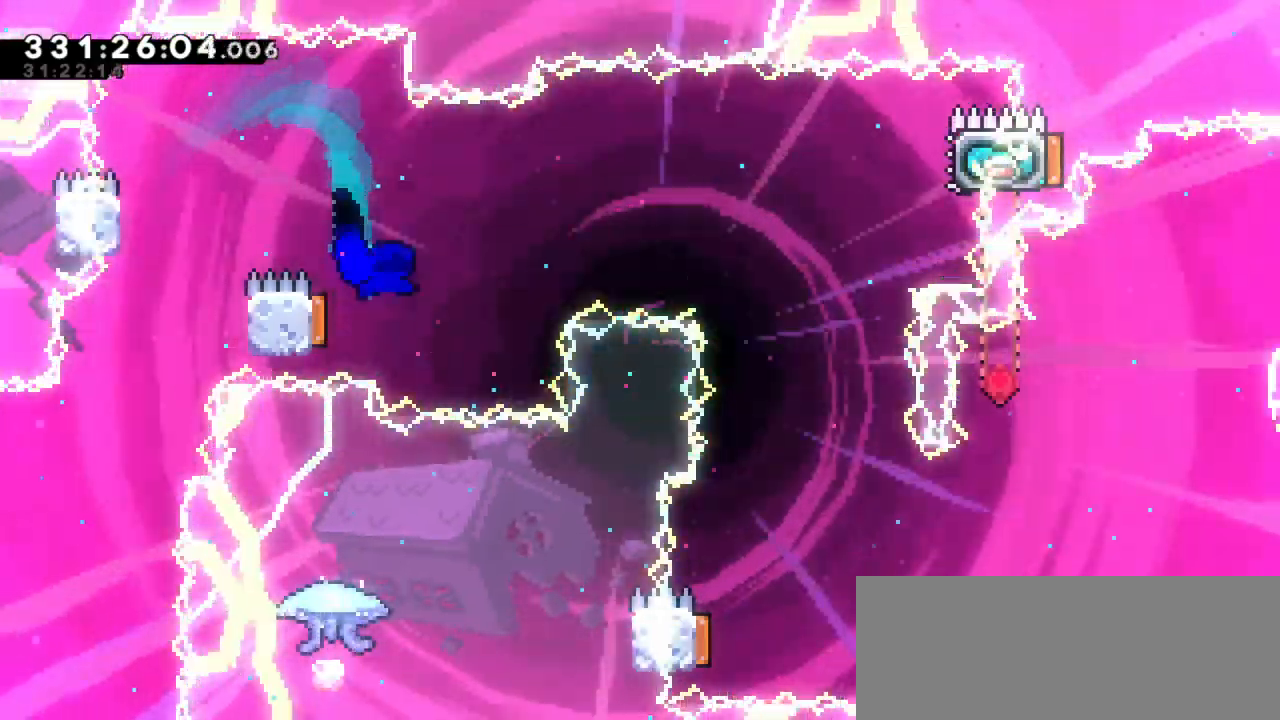
{"keys": ["right"], "events": [[100, "left", "up"], [117, "right", "down"]]}
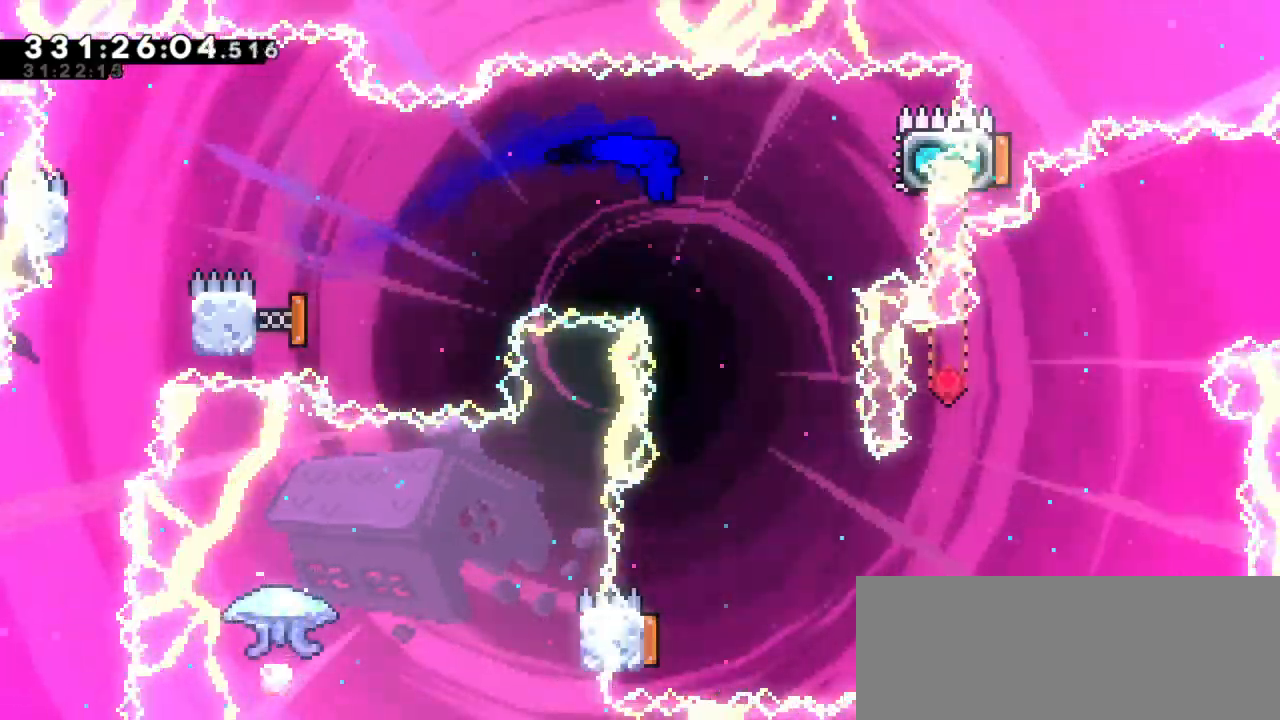
{"keys": ["right"], "events": [[167, "dash", "down"], [167, "up", "down"], [317, "up", "up"], [417, "dash", "up"]]}
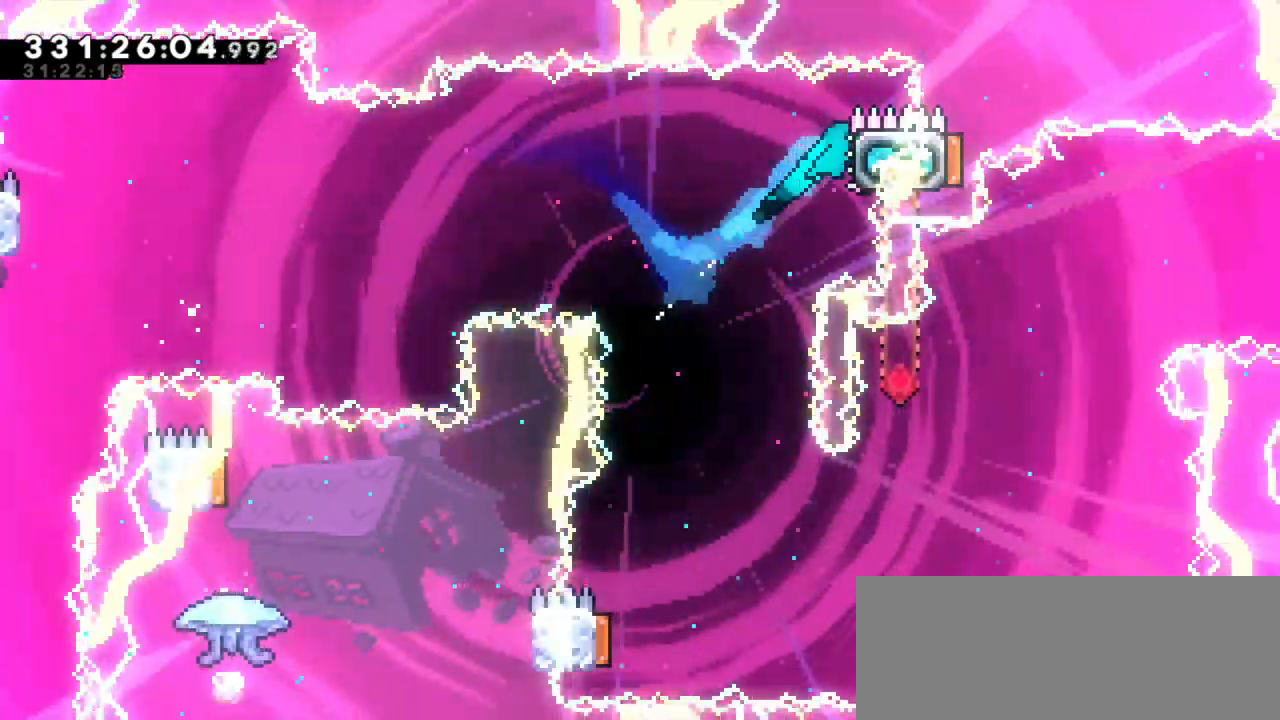
{"keys": ["left"], "events": [[50, "grab", "down"], [100, "right", "up"], [167, "grab", "up"], [217, "left", "down"]]}
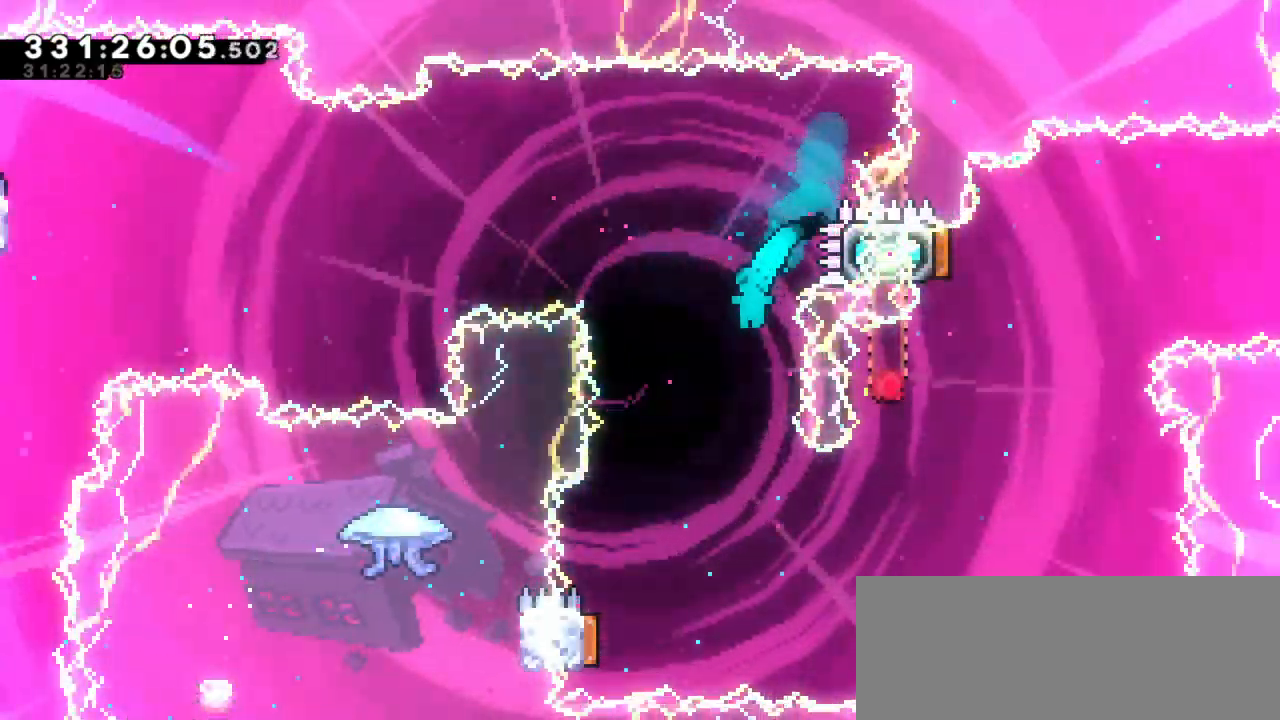
{"keys": ["left"], "events": [[67, "left", "up"], [283, "left", "down"]]}
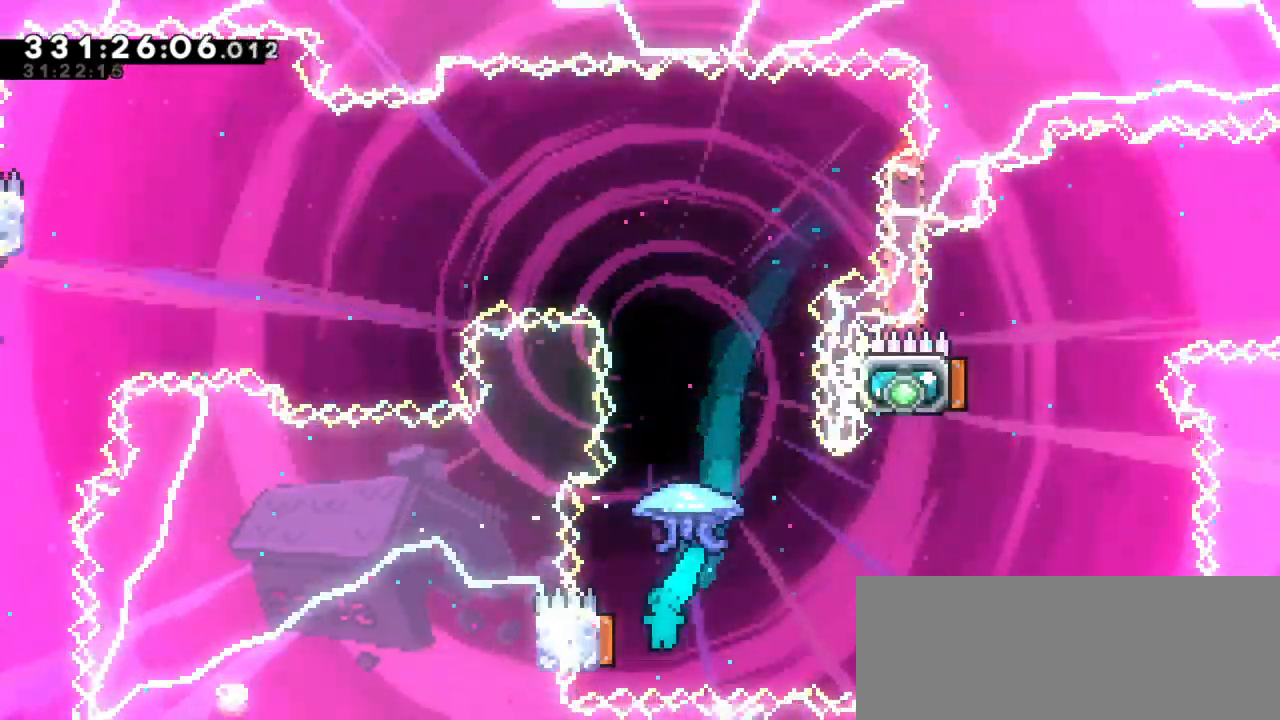
{"keys": ["grab", "left"], "events": [[67, "right", "down"], [83, "grab", "down"], [83, "left", "up"], [400, "left", "down"], [433, "right", "up"]]}
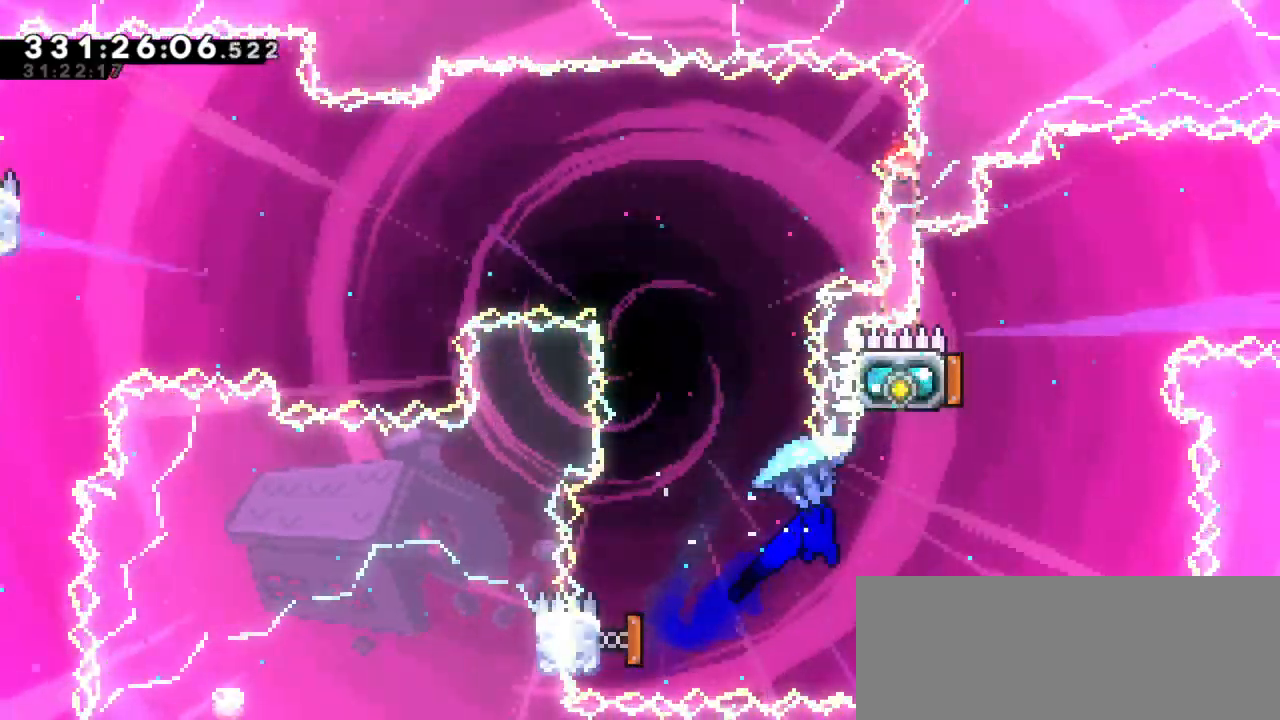
{"keys": ["dash", "left", "up"], "events": [[400, "left", "up"], [417, "grab", "up"], [467, "dash", "down"], [483, "left", "down"], [500, "up", "down"]]}
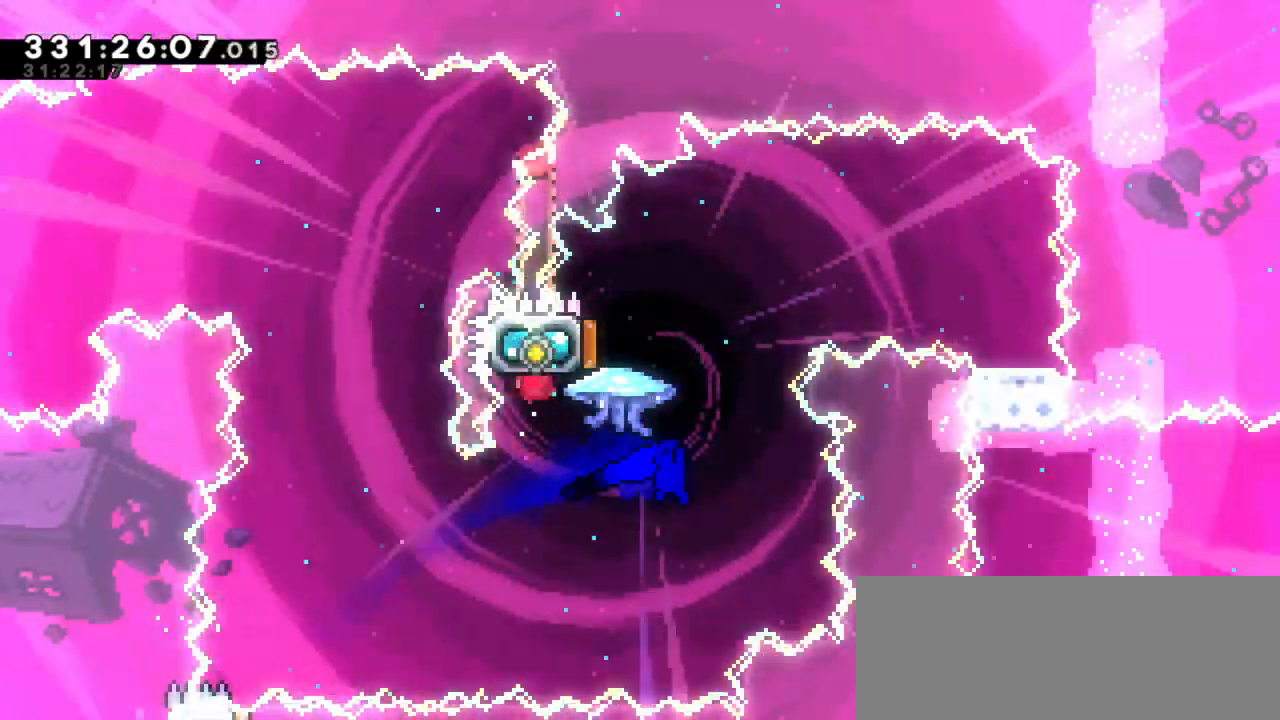
{"keys": ["left"], "events": [[183, "dash", "up"], [417, "up", "up"]]}